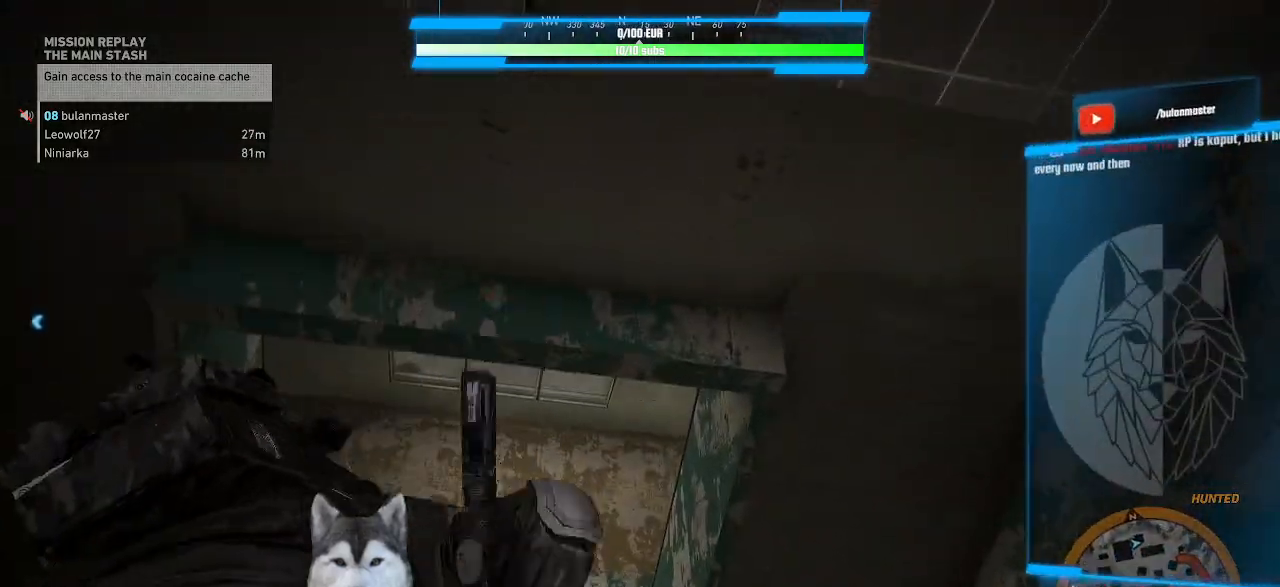
Gameplay with keyboard and mouse; each line is a JSON object with the keys and mouse buttons held at the frame after it. "events" lists presses ("down") and releases ("up") of ".", "/", "0", "1", "2", "3", "4", "5", "6", "7", "8", "9", "a", "alt_l", "alt_r", "b", "backslash", "backspace", "c", "caps_lock", "comma", "ctrl_l", "ctrl_r", "d", "e", "equals", "f", "g", "h", "i", "j", "k", "l", "lbracket", "m", "minus", "n", "o", "p", "q", "quote", "r", "rbracket", "return", "s", "semicolon", "shift_l", "shift_r", "space", "t", "tab", "tilde", "u", "v", "w", "x", "y", "z", "mouse_left", "mouse_wheel" and "mouse_right" between this image and that frame as [ms after this image, input, new state], when the widget could be followed in between. "mouse_left", "mouse_wheel", "mouse_right" = the "left", "wheel", "right" buttons of the "mouse" list. No other keys are recorded. "wheel" means that the mouse wheel is clicked or scrolled. Not read: mouse_move.
{"keys": ["w"], "mouse": [], "events": []}
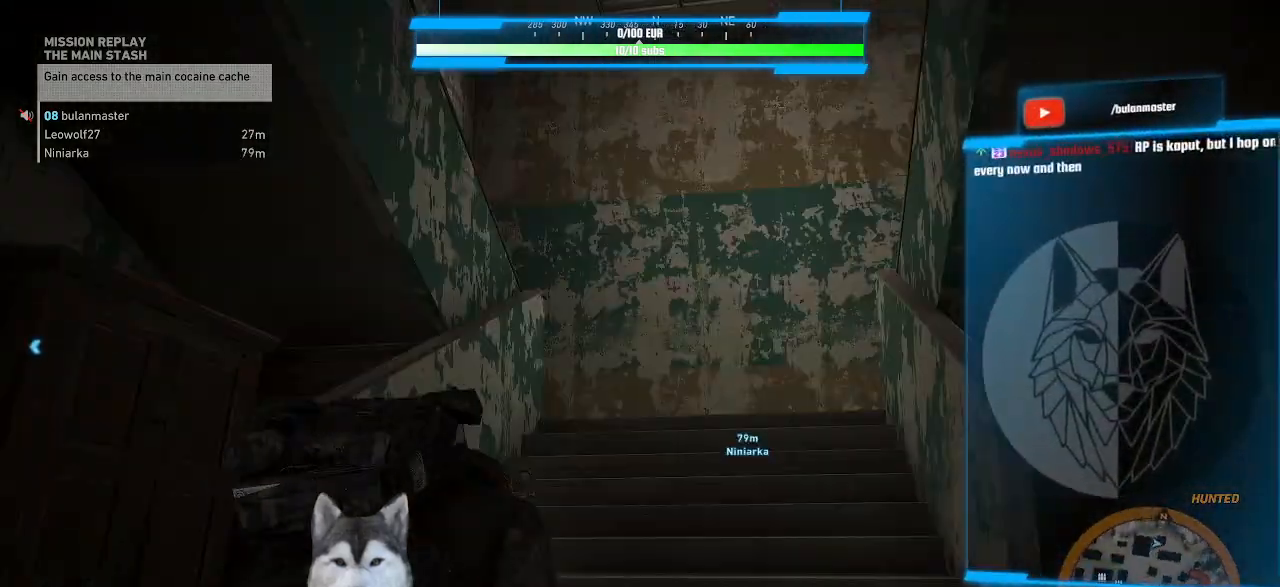
{"keys": ["d", "w"], "mouse": [], "events": [[67, "ctrl_l", "down"], [200, "ctrl_l", "up"], [400, "d", "down"]]}
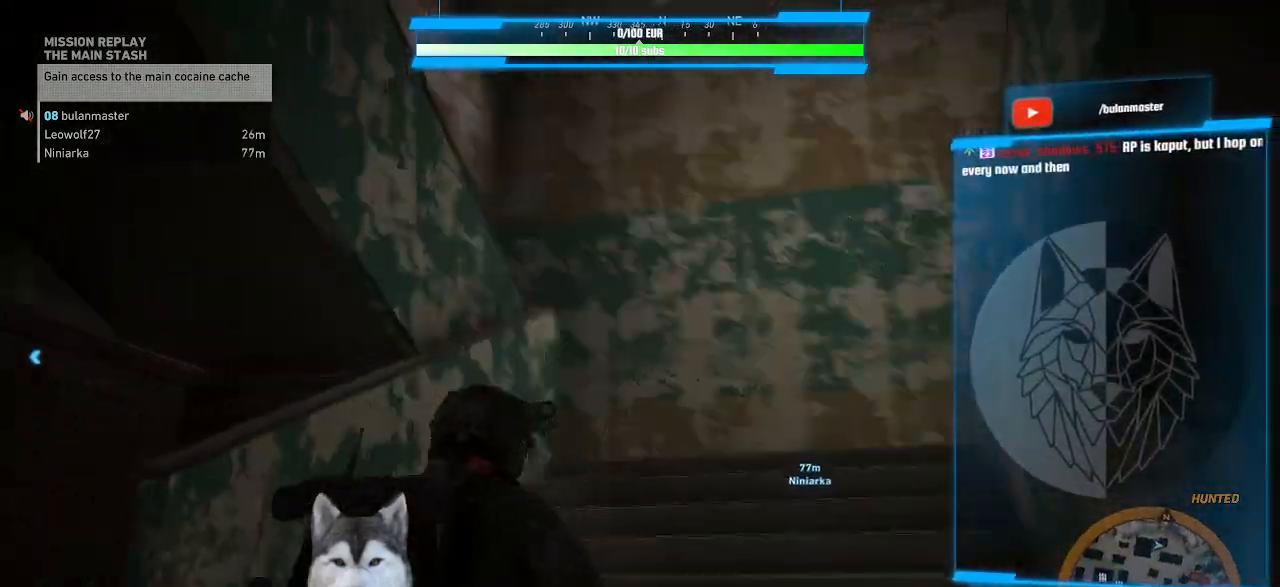
{"keys": ["d"], "mouse": [], "events": [[400, "w", "up"]]}
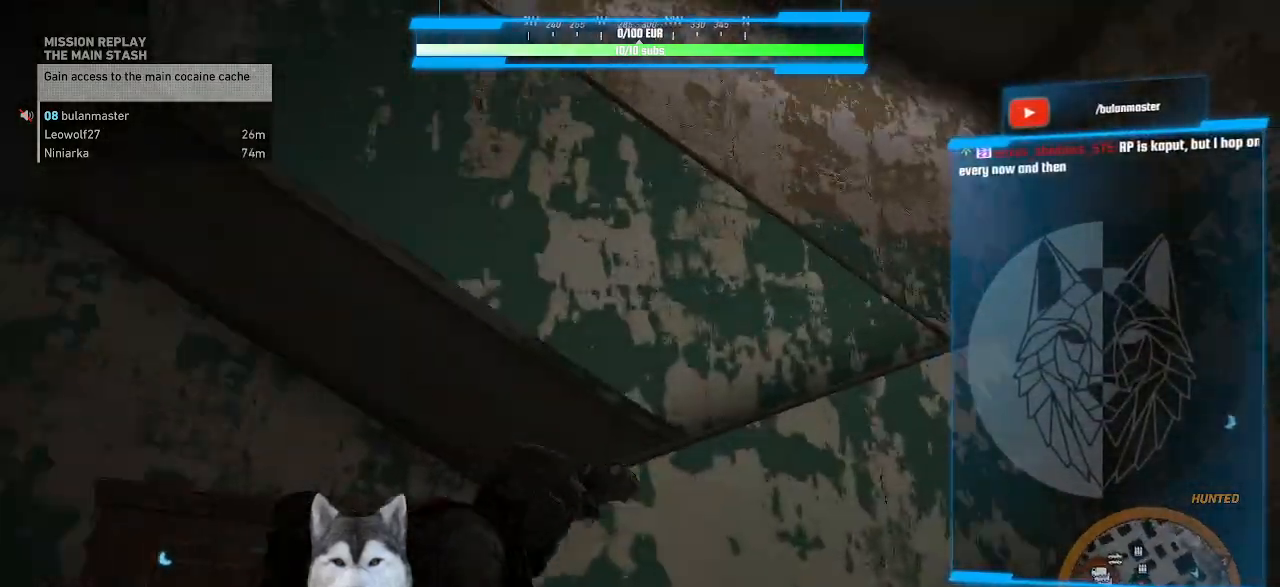
{"keys": ["d", "s"], "mouse": [], "events": [[300, "s", "down"]]}
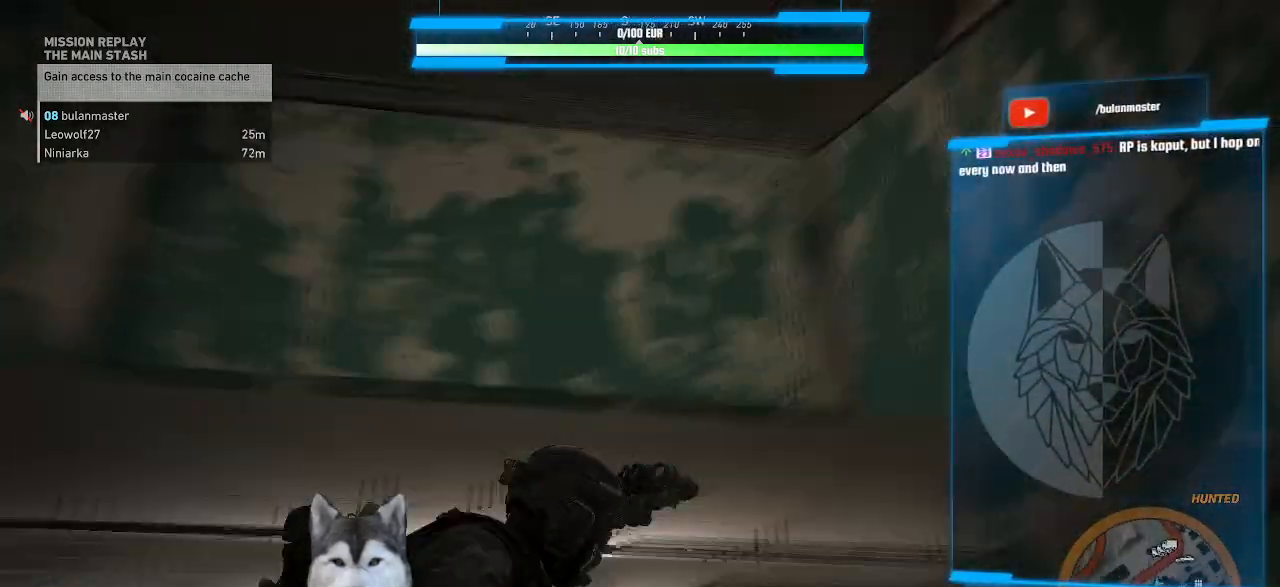
{"keys": ["s"], "mouse": []}
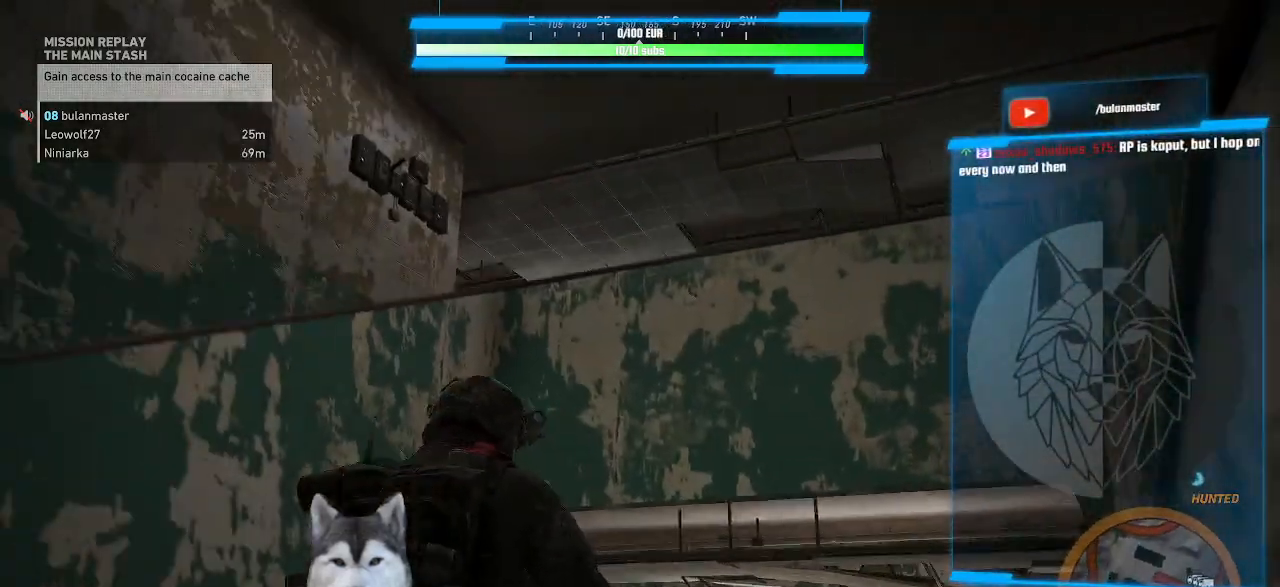
{"keys": ["a", "s"], "mouse": []}
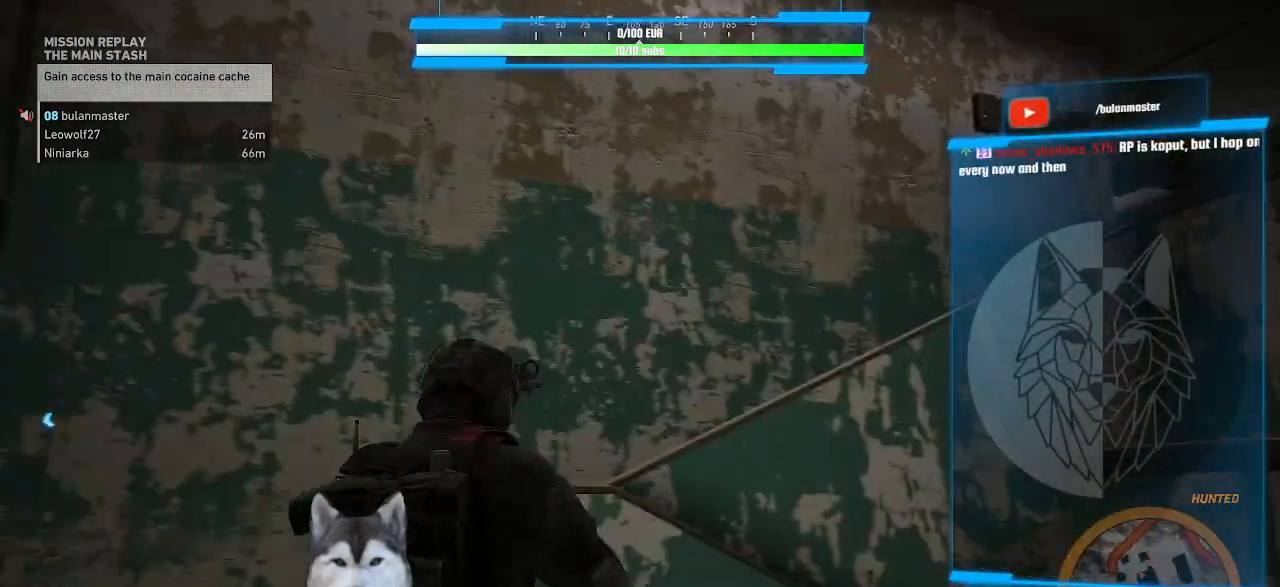
{"keys": [], "mouse": [], "events": [[134, "s", "up"], [200, "a", "up"]]}
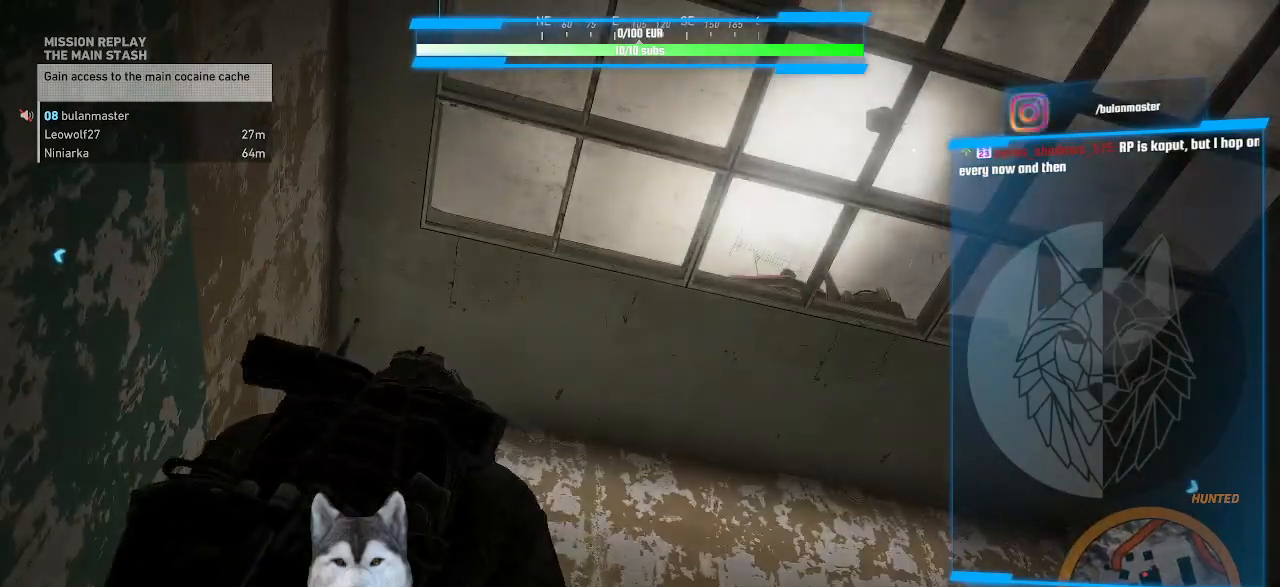
{"keys": [], "mouse": [], "events": []}
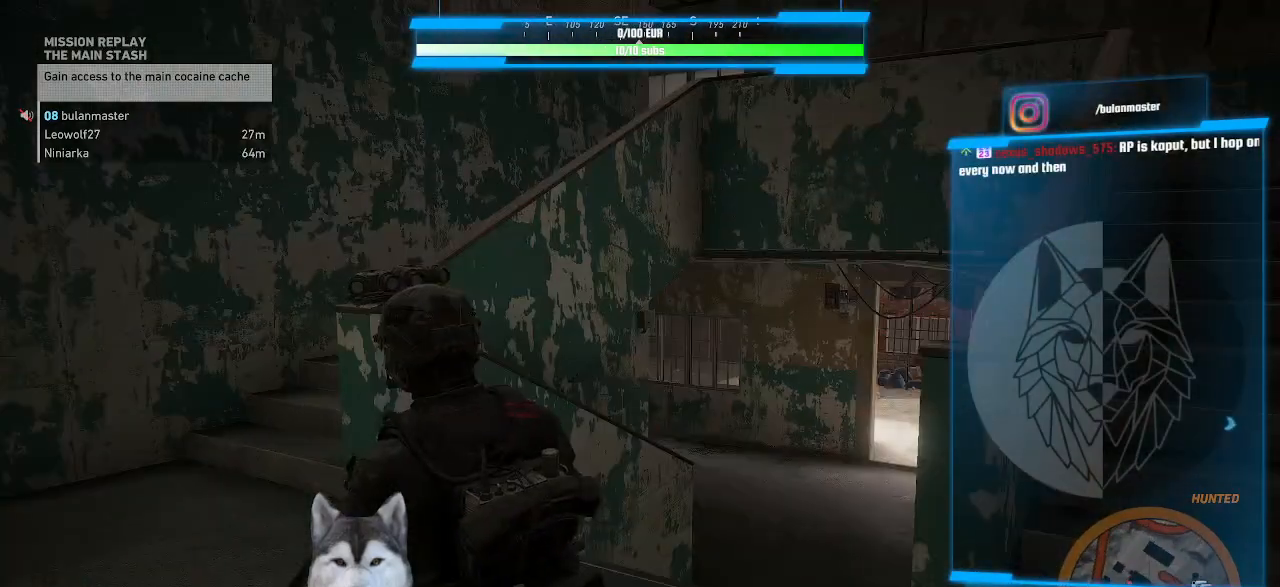
{"keys": ["w"], "mouse": [], "events": [[34, "w", "down"]]}
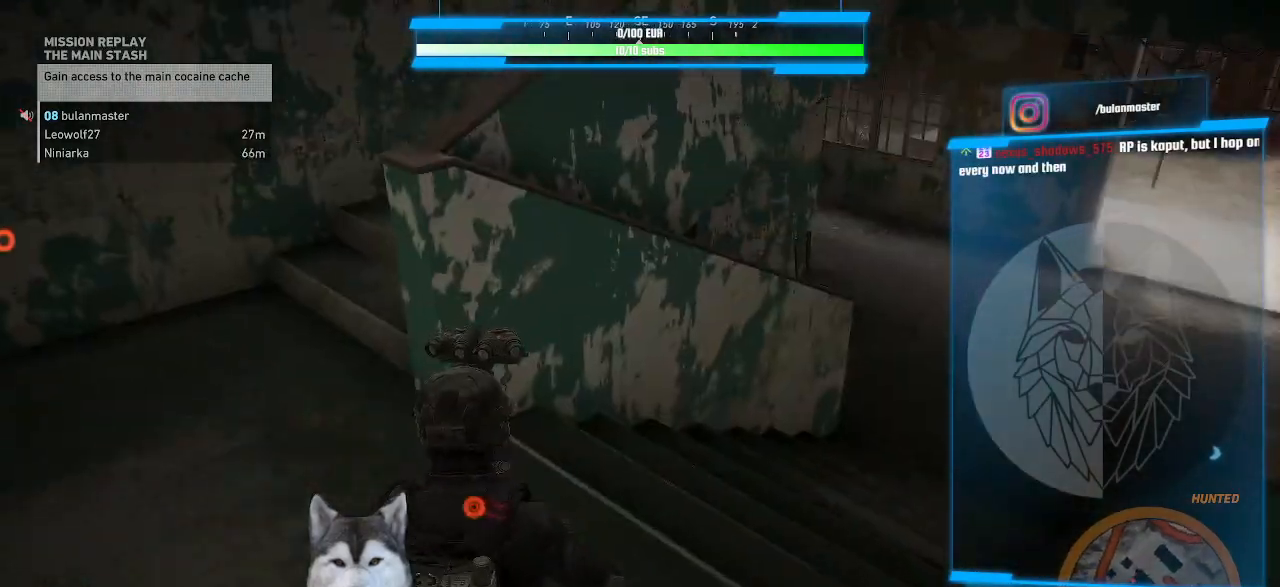
{"keys": ["d"], "mouse": [], "events": [[134, "d", "down"], [300, "w", "up"]]}
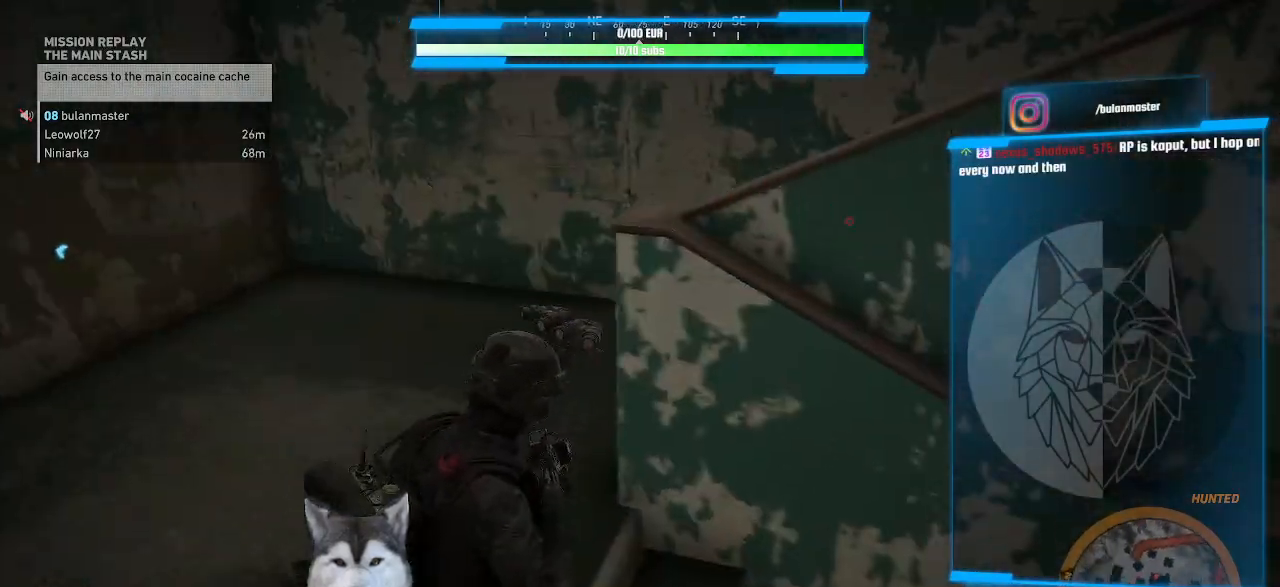
{"keys": [], "mouse": [], "events": [[100, "d", "up"]]}
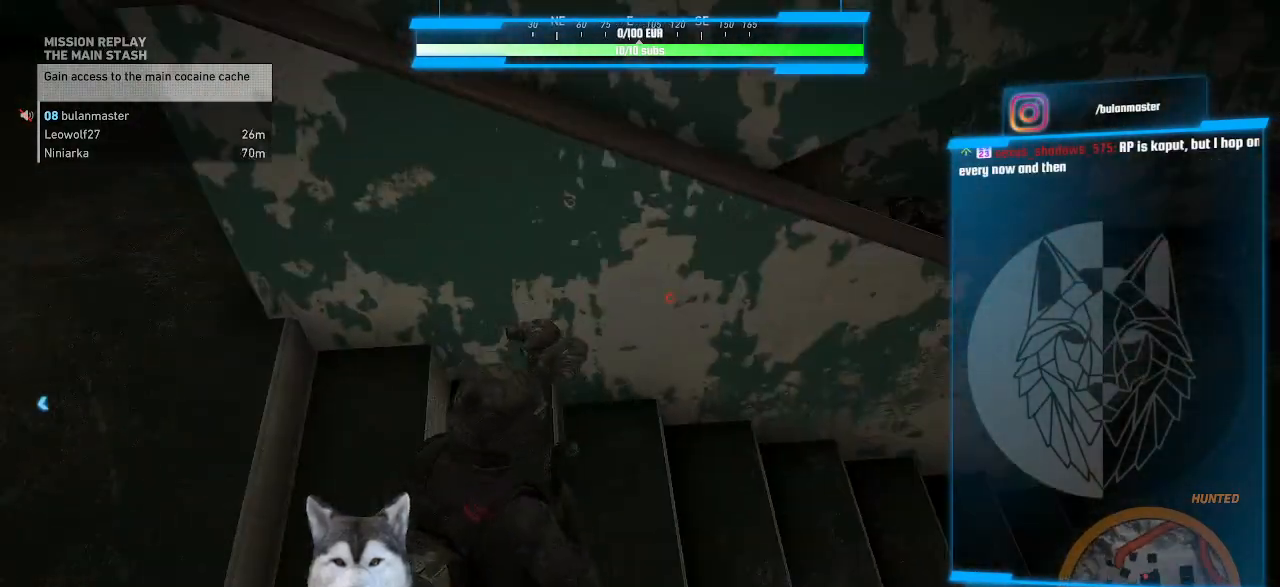
{"keys": [], "mouse": [], "events": []}
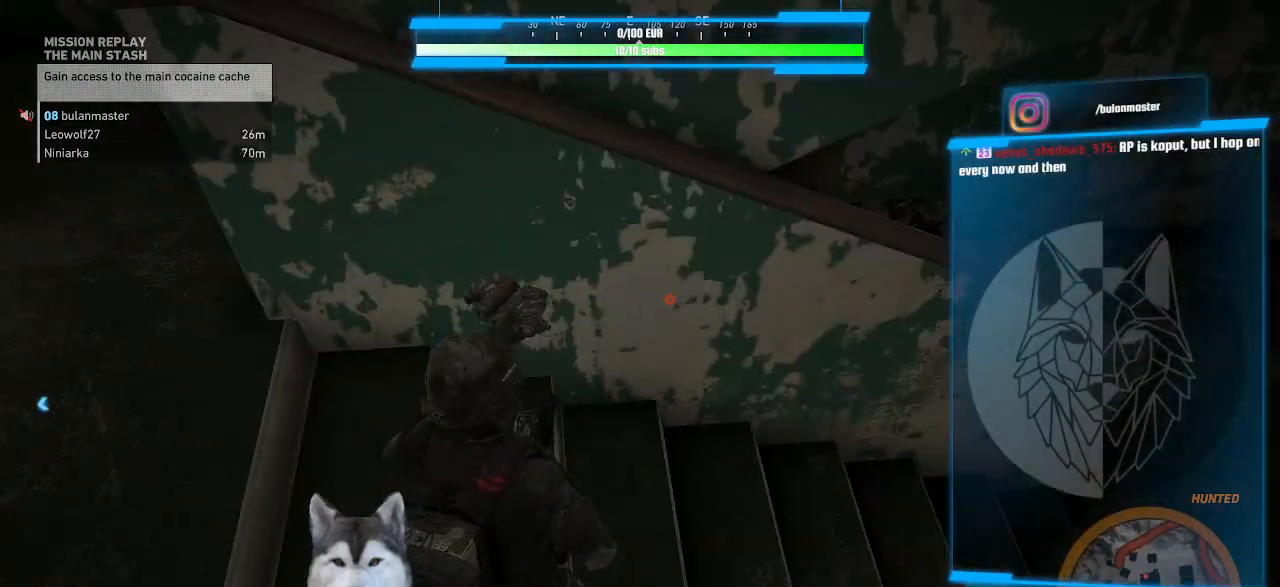
{"keys": [], "mouse": [], "events": []}
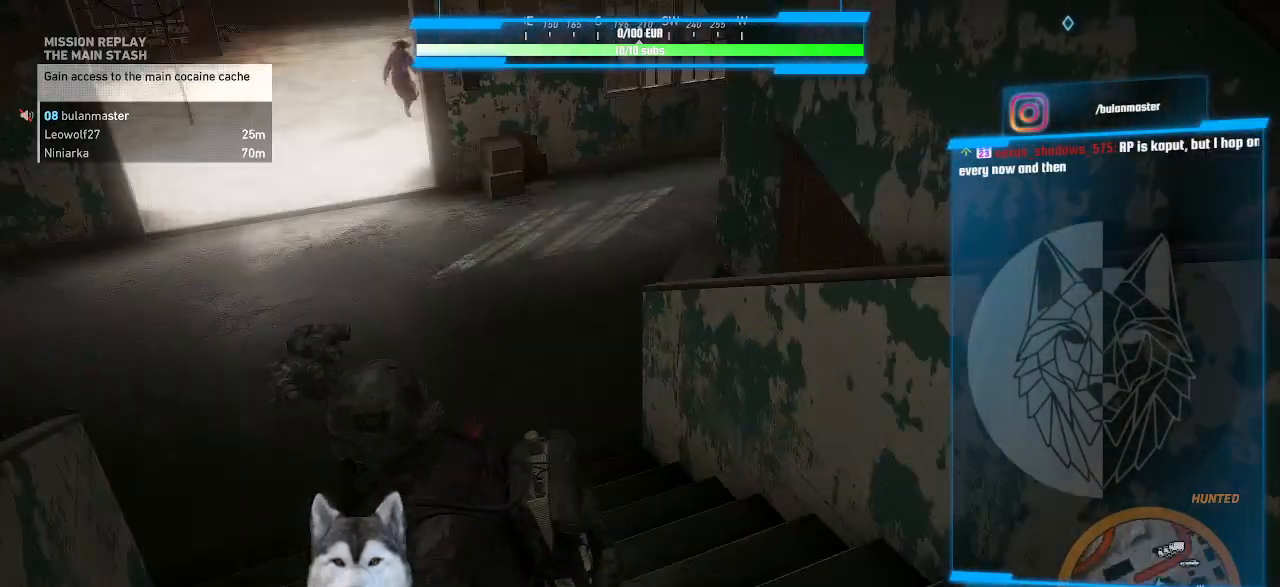
{"keys": [], "mouse": [], "events": []}
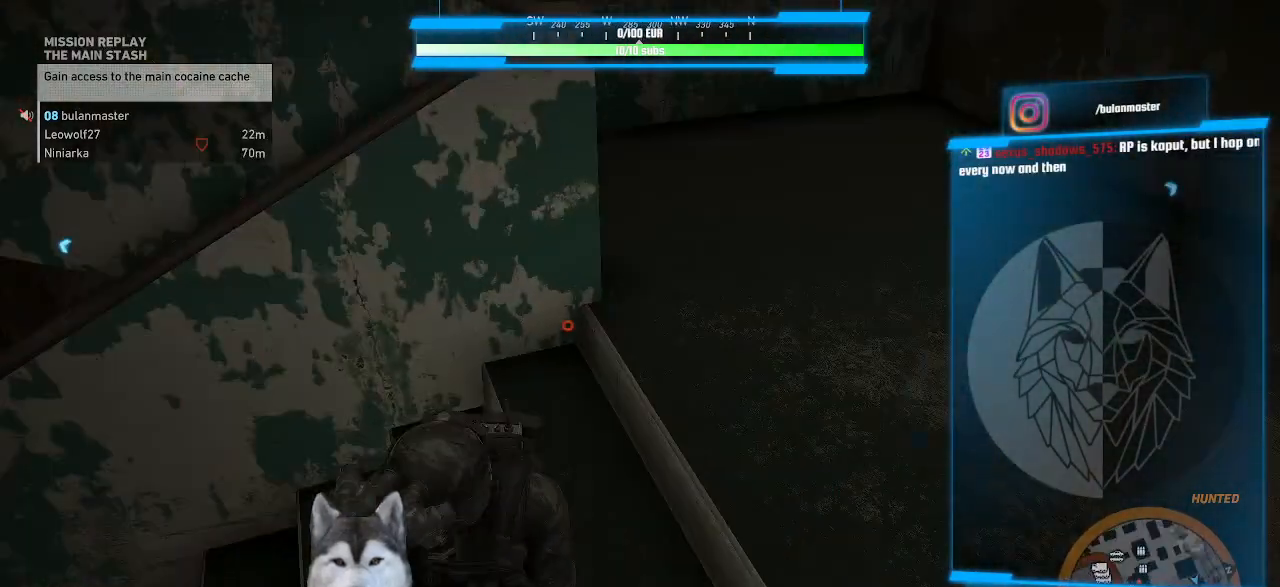
{"keys": [], "mouse": [], "events": []}
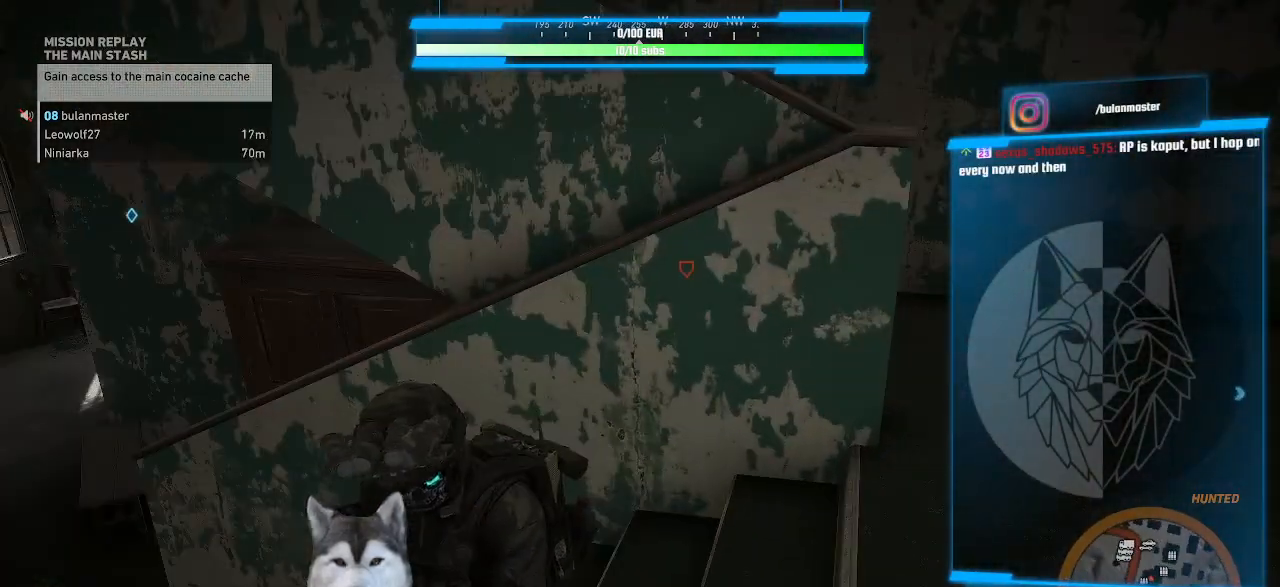
{"keys": ["w"], "mouse": [], "events": [[100, "a", "down"], [100, "w", "down"], [300, "a", "up"]]}
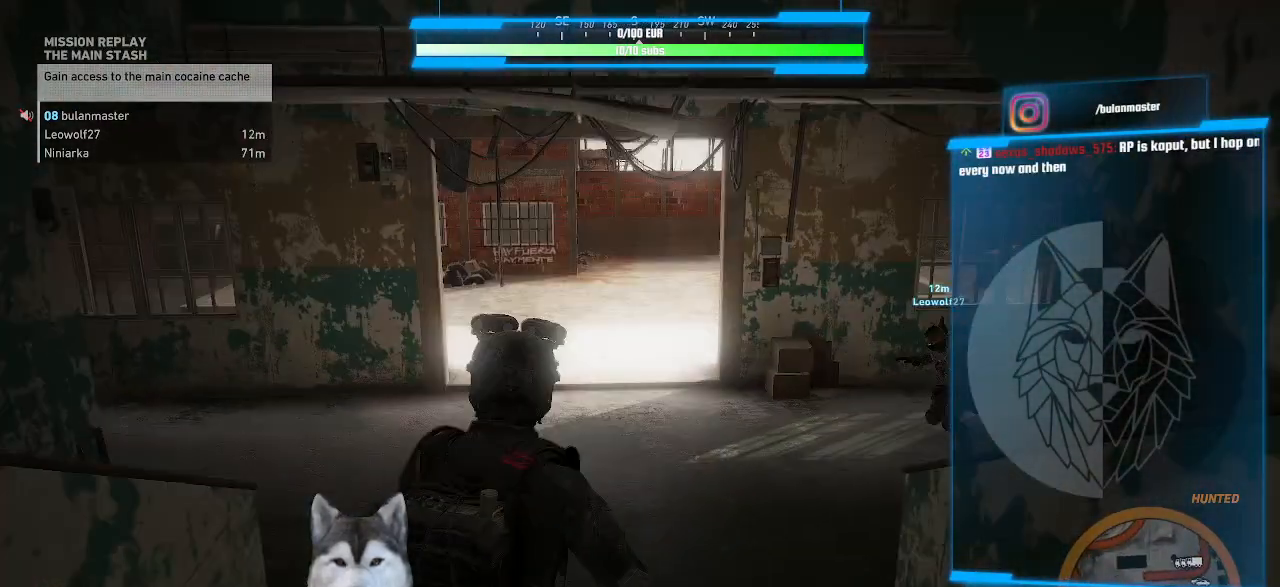
{"keys": ["d", "w"], "mouse": [], "events": [[500, "d", "down"]]}
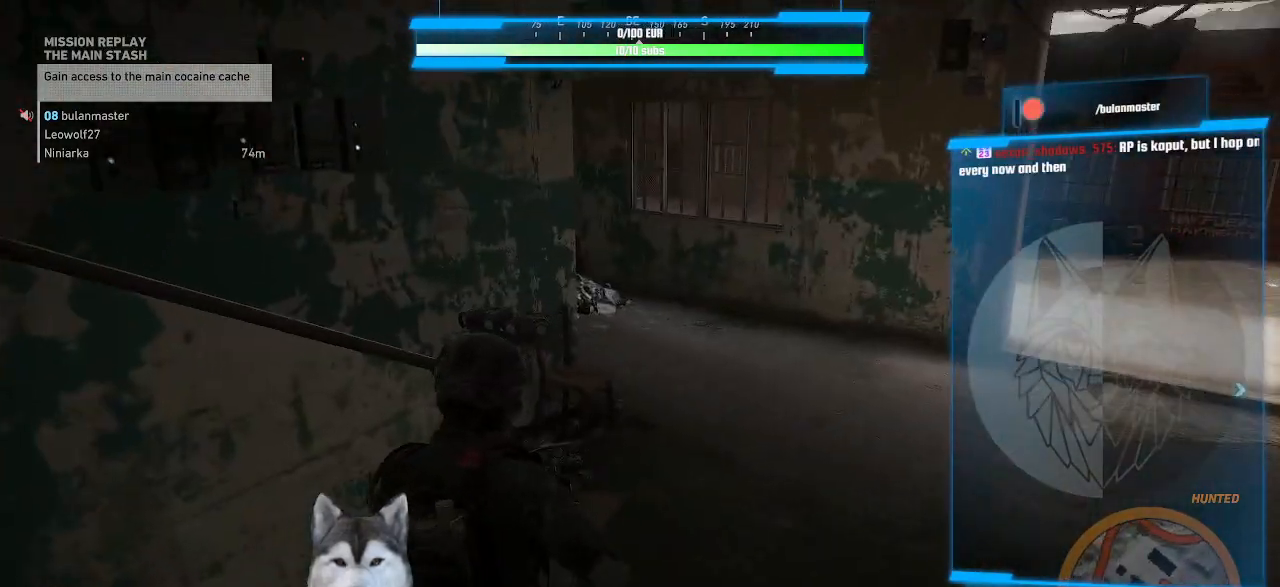
{"keys": ["d", "w"], "mouse": [], "events": []}
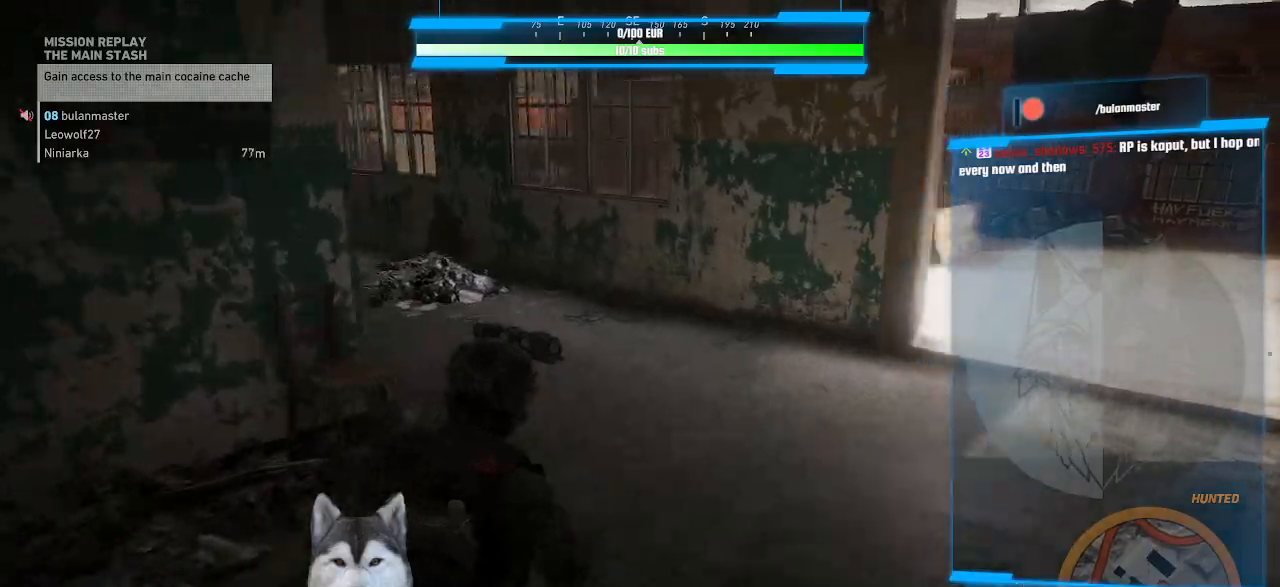
{"keys": ["d", "w"], "mouse": [], "events": []}
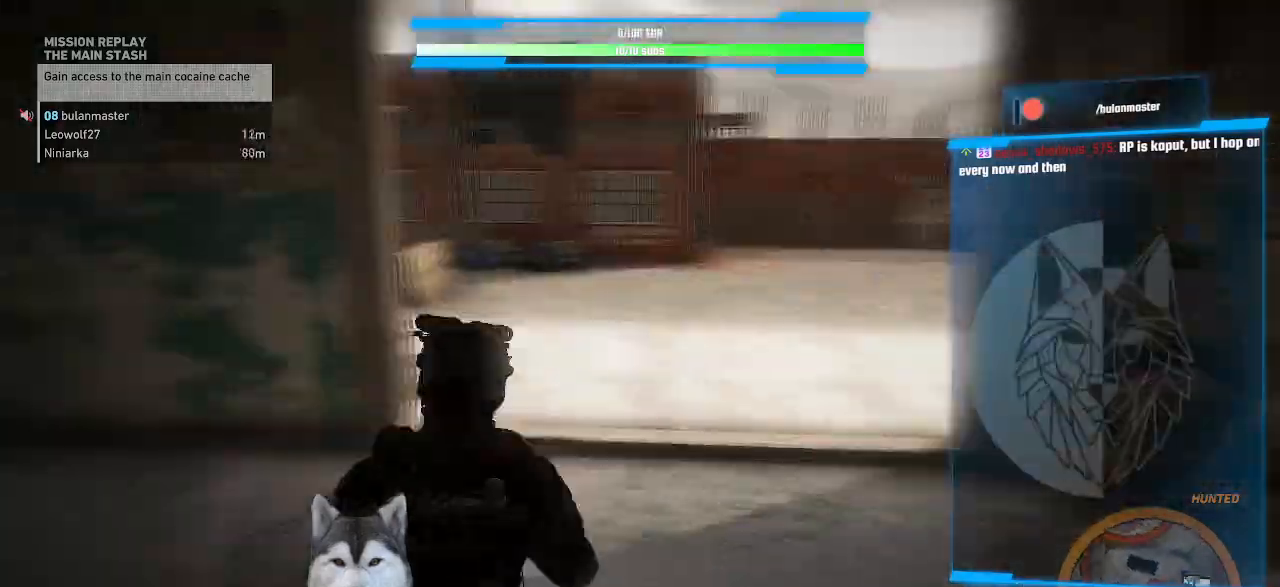
{"keys": ["w"], "mouse": []}
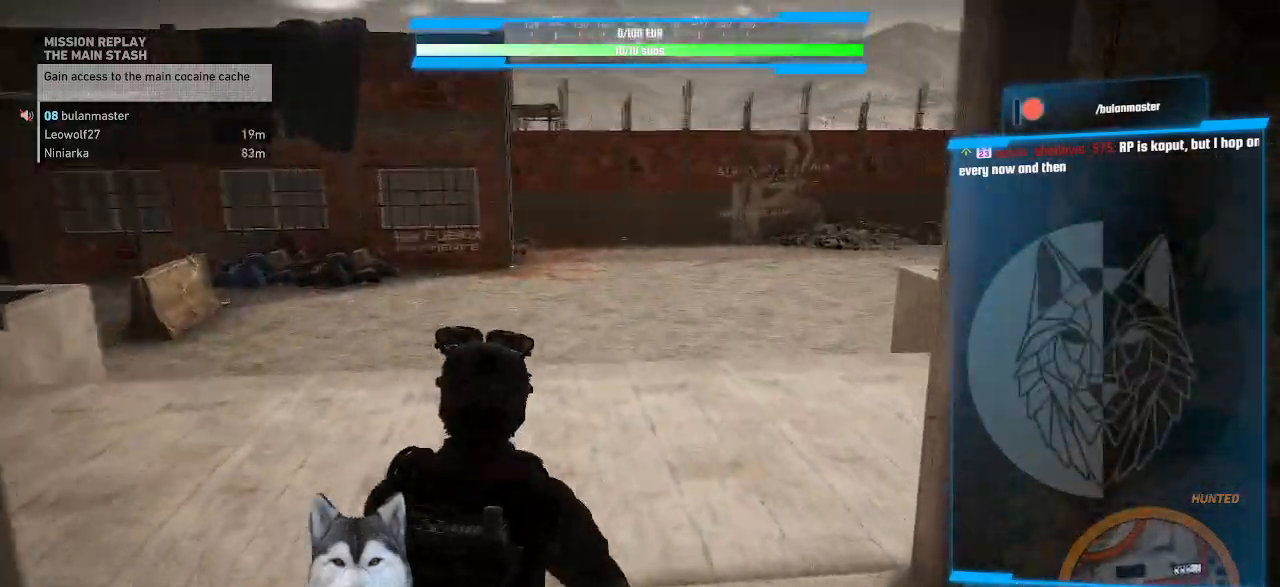
{"keys": ["w"], "mouse": [], "events": []}
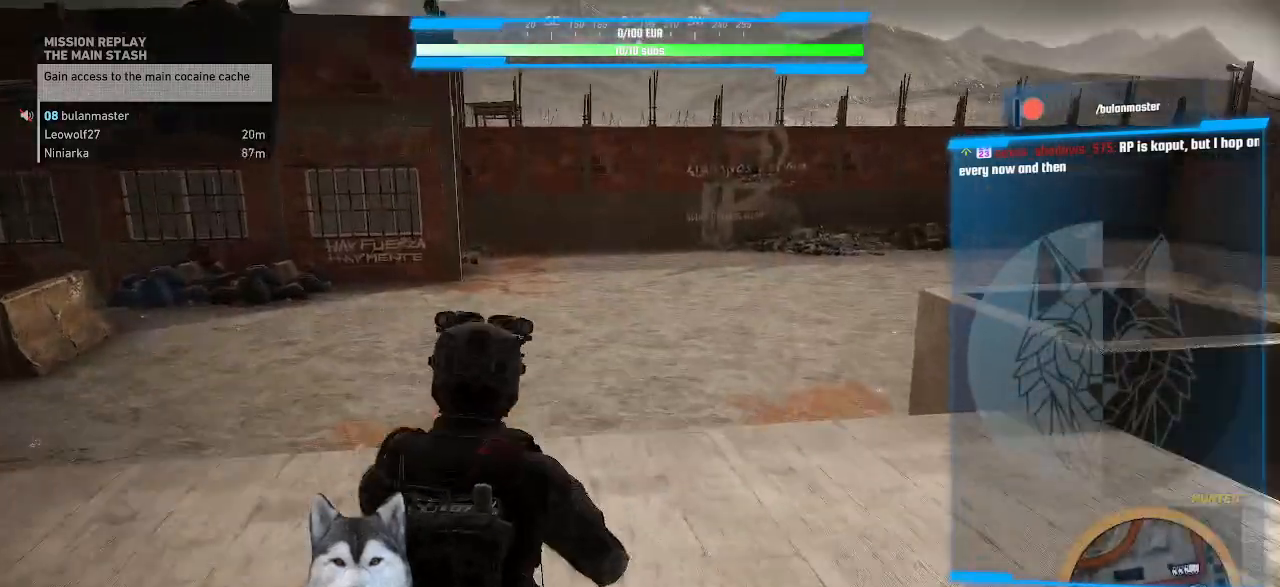
{"keys": ["6", "w"], "mouse": []}
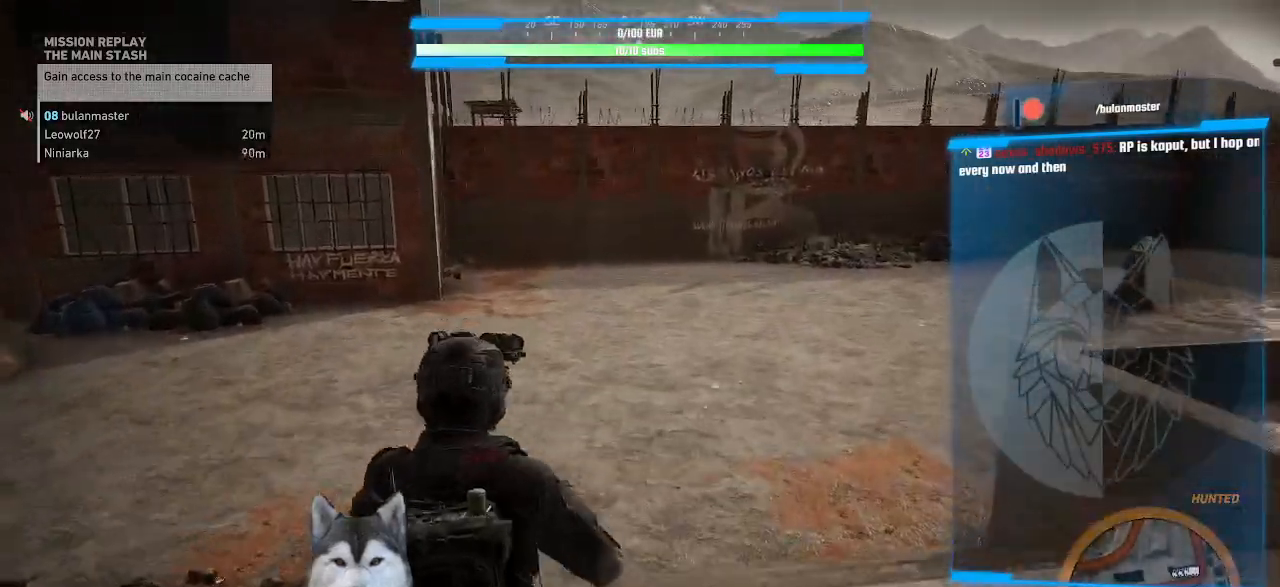
{"keys": ["w"], "mouse": []}